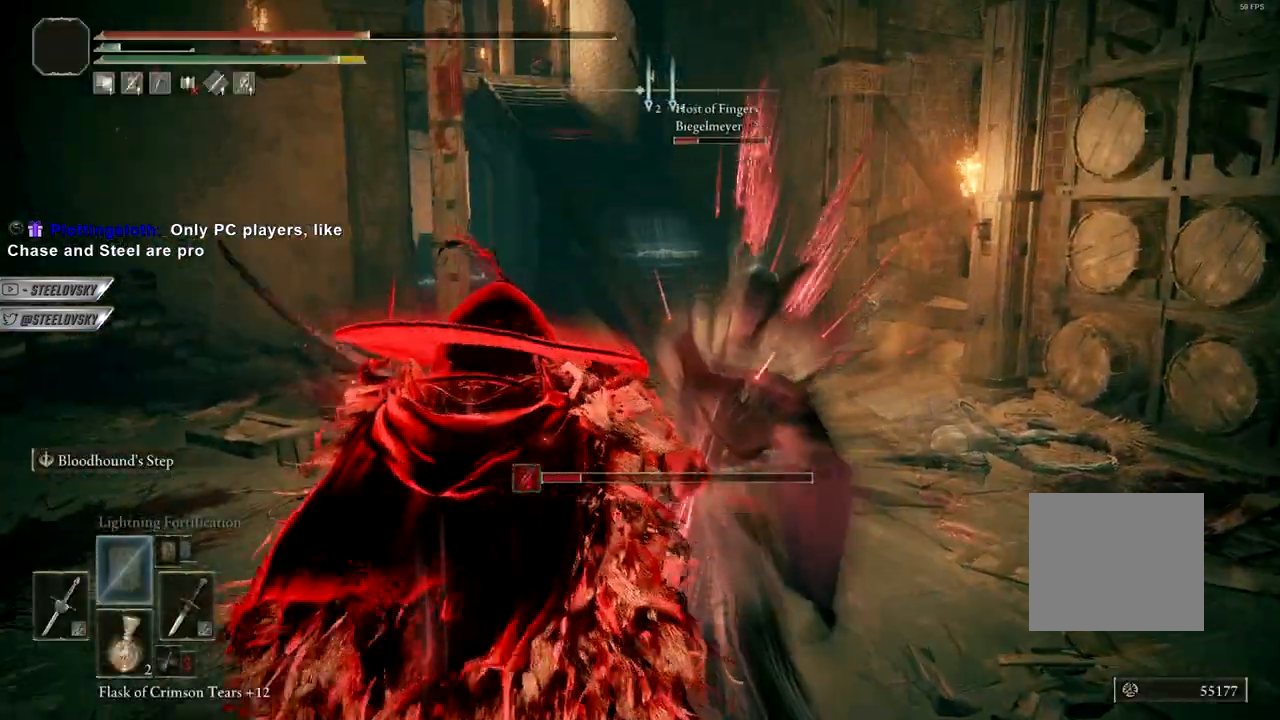
Gameplay with a controller (PlayStation layout); each line is a JSON object with the inputs held at the frame after it. "events" lists button and stick changes between this image and that frame as [ms after this image, input, new state], when the widget could be followed in between.
{"buttons": [], "left_stick": "up-left", "right_stick": "center", "events": [[400, "left_stick", "center"], [467, "left_stick", "up-left"]]}
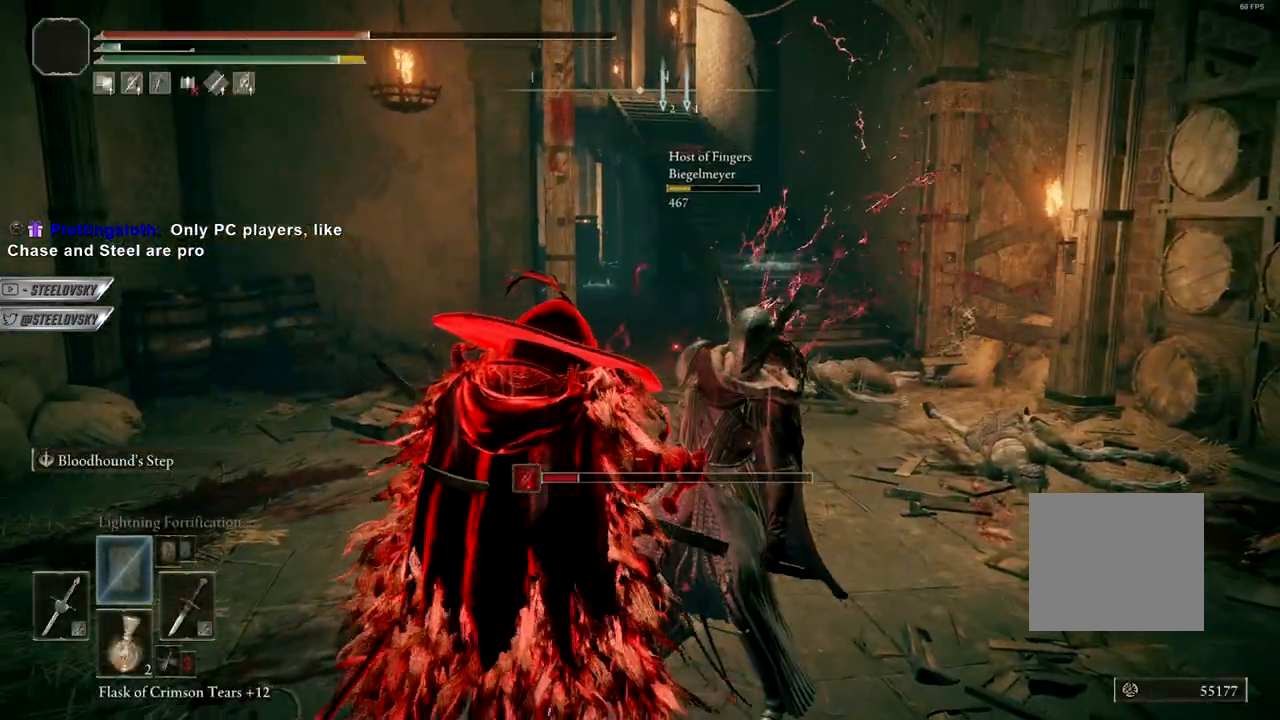
{"buttons": [], "left_stick": "center", "right_stick": "center", "events": [[83, "left_stick", "center"], [350, "left_stick", "up-left"], [500, "left_stick", "center"]]}
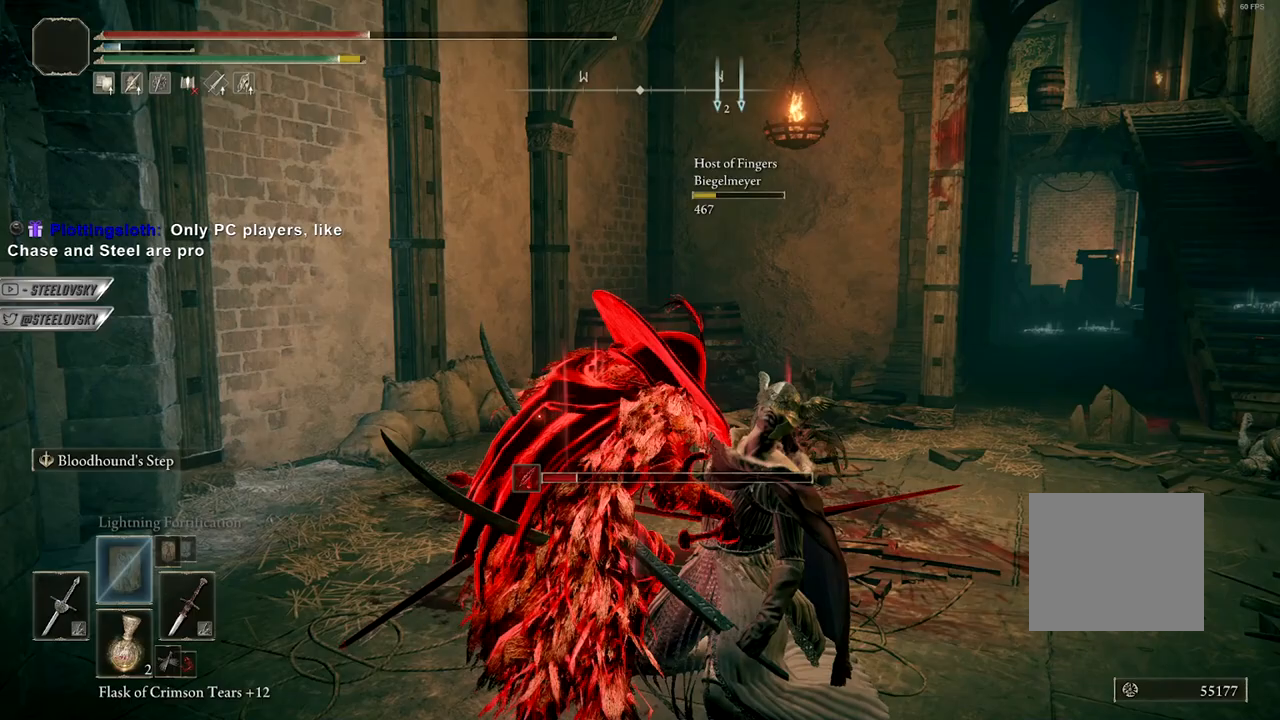
{"buttons": [], "left_stick": "center", "right_stick": "center", "events": [[217, "L2", "down"], [367, "L2", "up"]]}
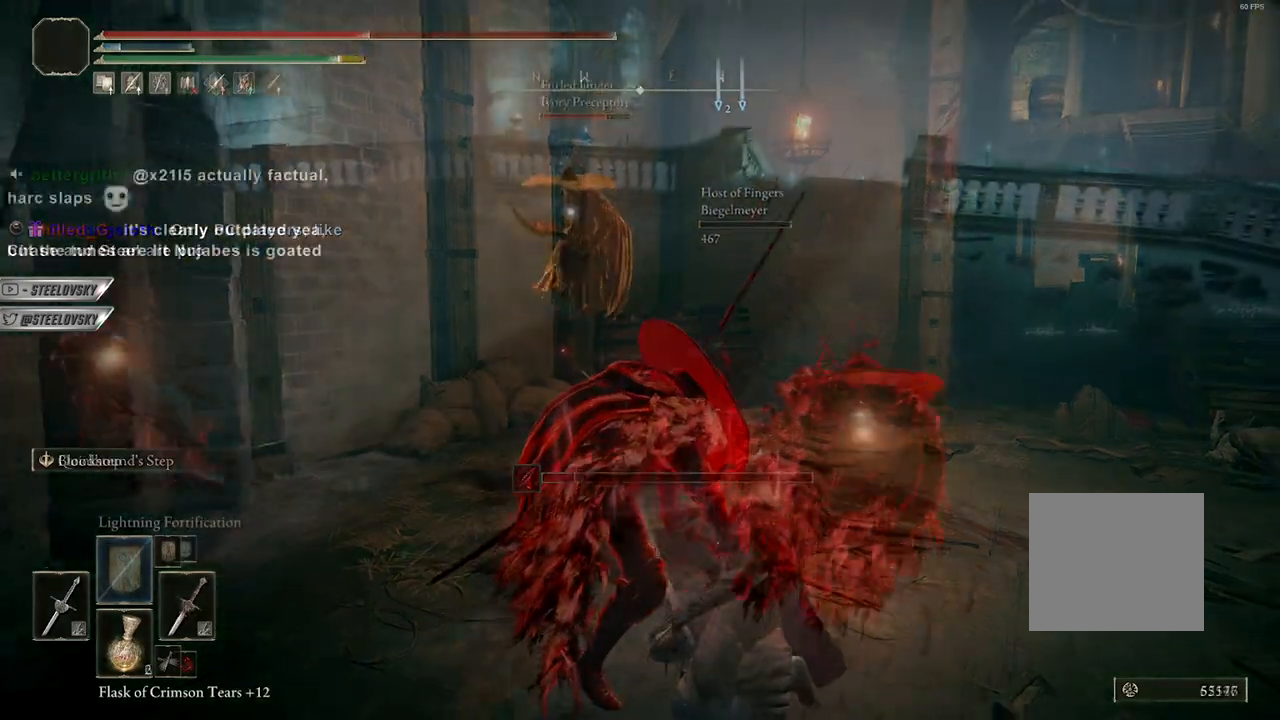
{"buttons": [], "left_stick": "up-right", "right_stick": "center", "events": [[50, "left_stick", "up-right"], [317, "L1", "down"], [467, "L1", "up"]]}
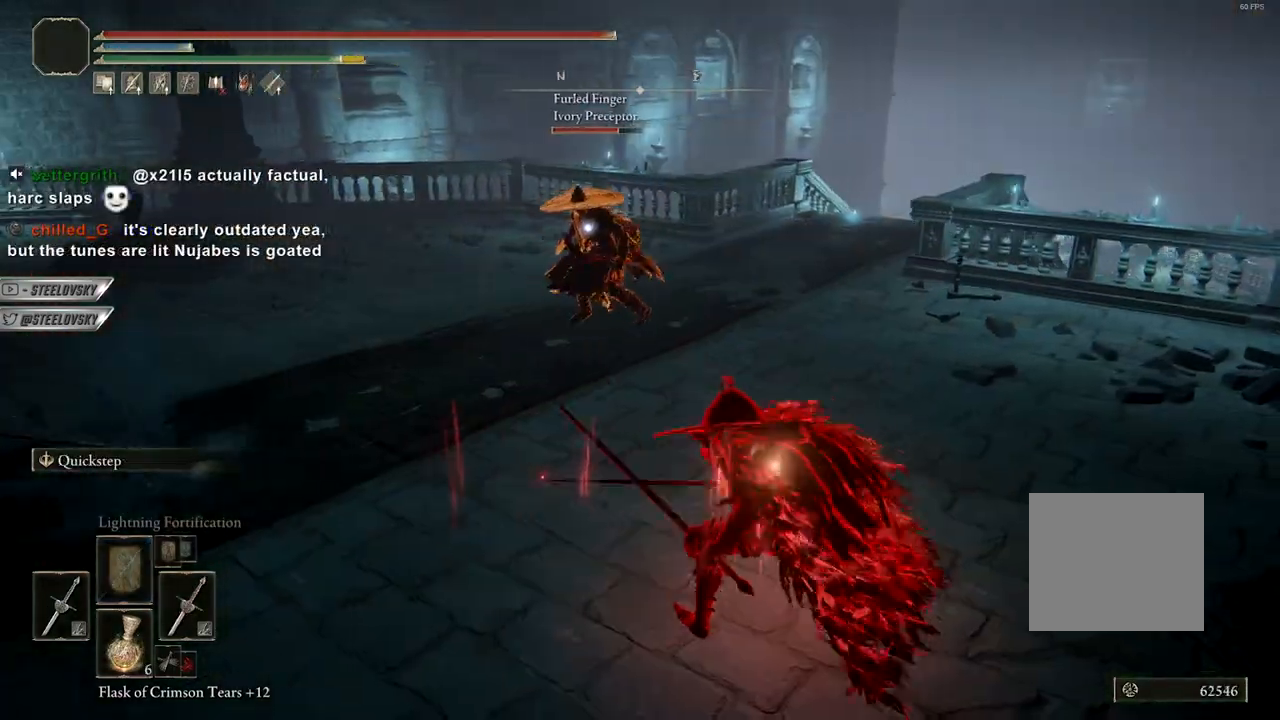
{"buttons": [], "left_stick": "up-right", "right_stick": "center", "events": []}
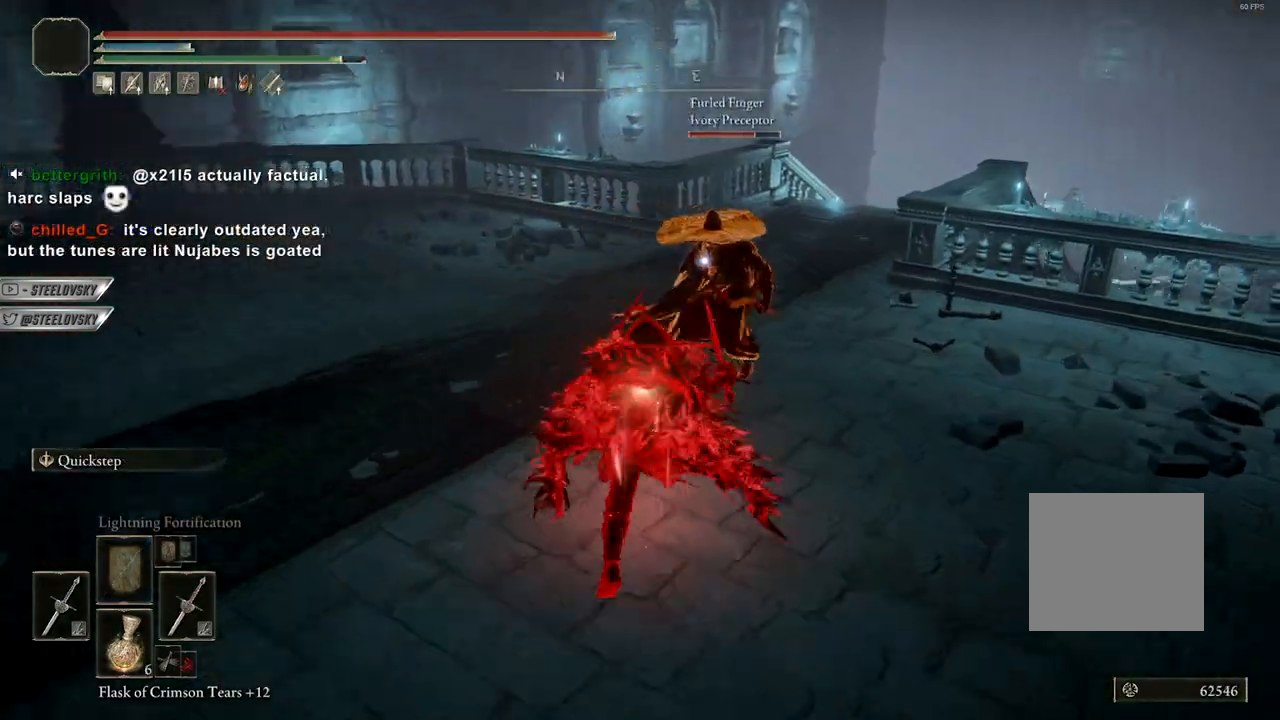
{"buttons": [], "left_stick": "up-right", "right_stick": "center", "events": []}
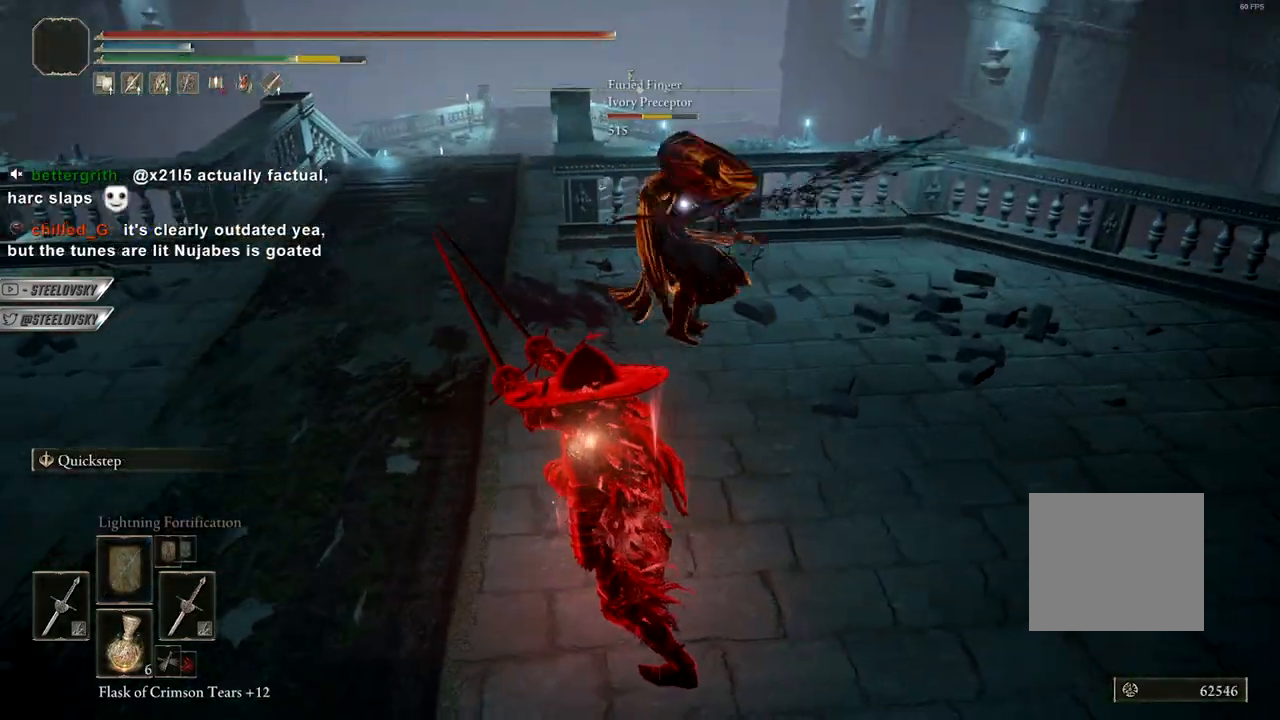
{"buttons": ["L1"], "left_stick": "up-right", "right_stick": "center", "events": [[117, "R3", "down"], [217, "R3", "up"], [483, "L1", "down"]]}
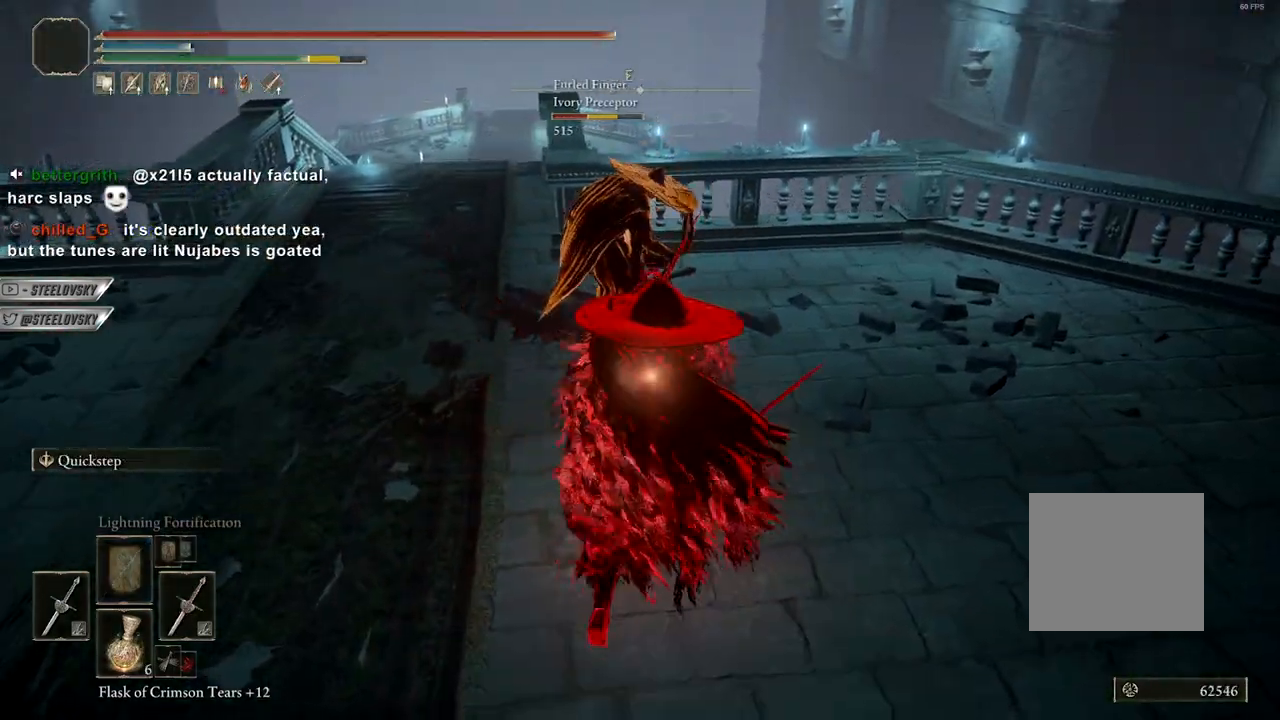
{"buttons": [], "left_stick": "up-right", "right_stick": "center", "events": [[50, "R3", "down"], [117, "L1", "up"], [167, "R3", "up"]]}
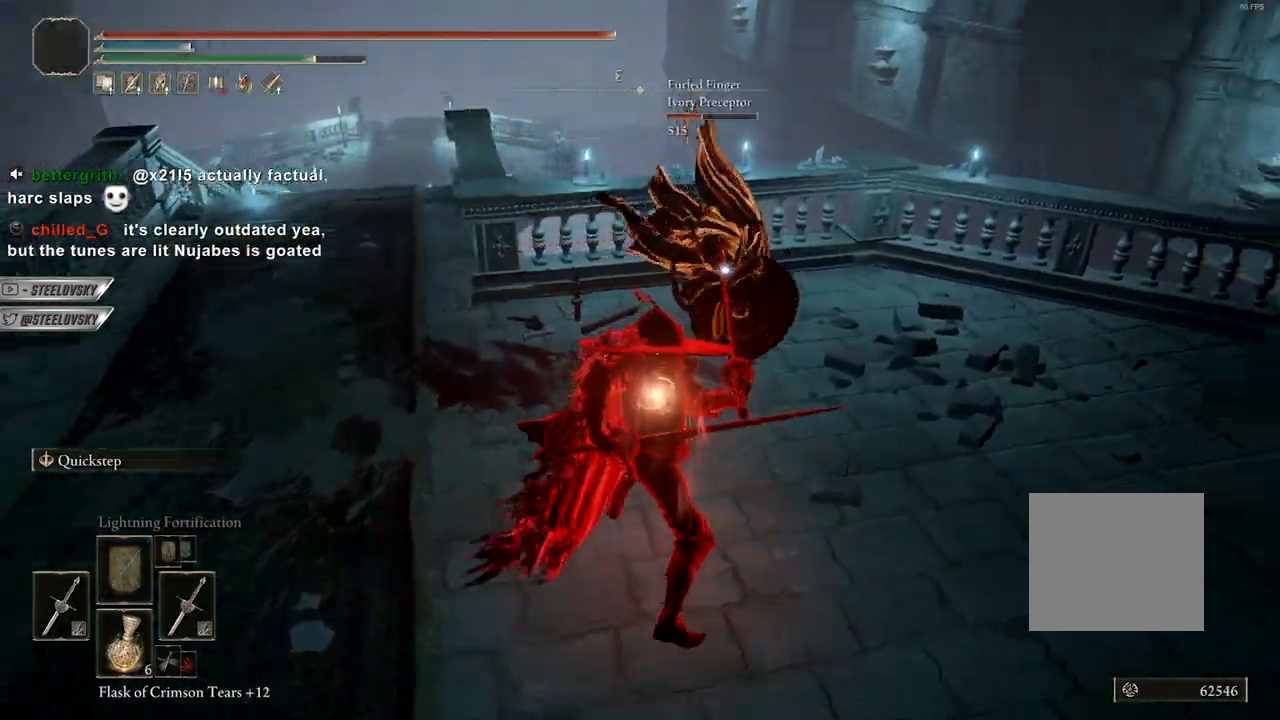
{"buttons": ["R3"], "left_stick": "up-right", "right_stick": "right", "events": [[450, "R3", "down"], [483, "right_stick", "right"]]}
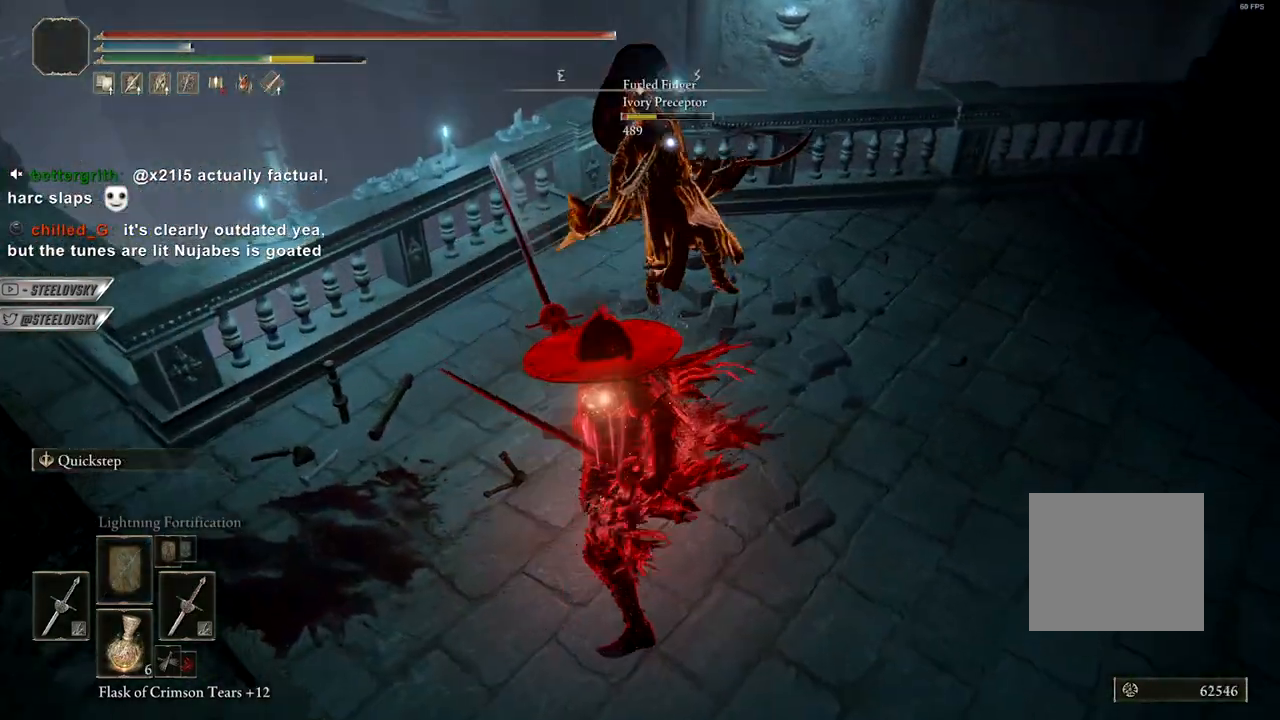
{"buttons": [], "left_stick": "center", "right_stick": "center", "events": [[33, "R3", "up"], [183, "right_stick", "center"], [217, "left_stick", "up-left"], [450, "left_stick", "center"]]}
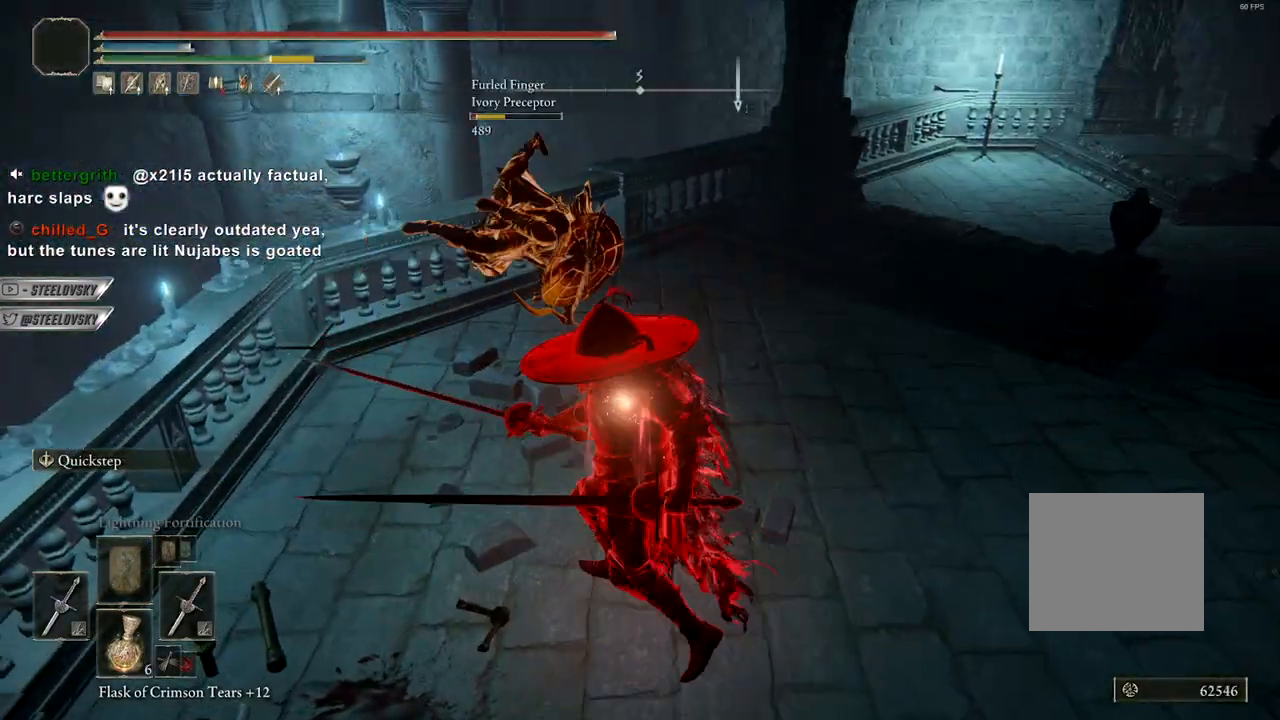
{"buttons": [], "left_stick": "up-right", "right_stick": "center", "events": [[83, "left_stick", "up-right"], [233, "CIRCLE", "down"], [317, "left_stick", "up-left"], [417, "CIRCLE", "up"], [500, "left_stick", "up-right"]]}
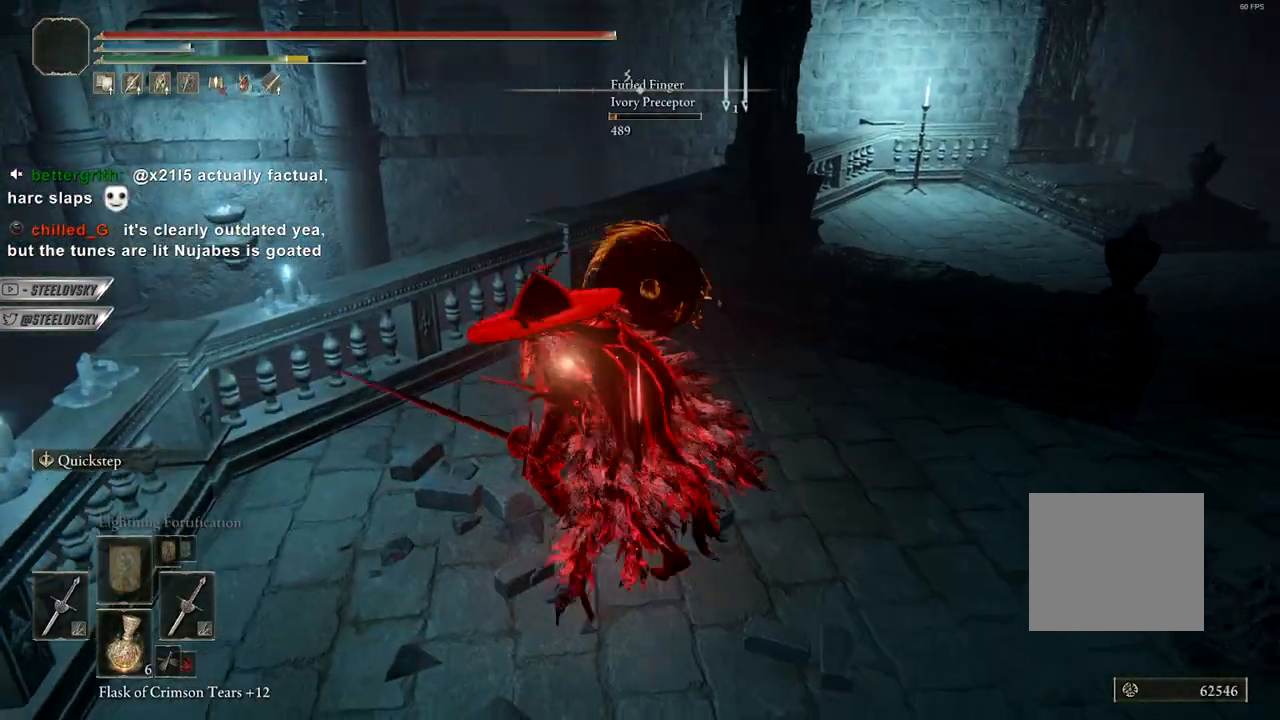
{"buttons": [], "left_stick": "up-right", "right_stick": "down-right", "events": [[133, "right_stick", "right"], [333, "right_stick", "center"], [500, "right_stick", "down-right"]]}
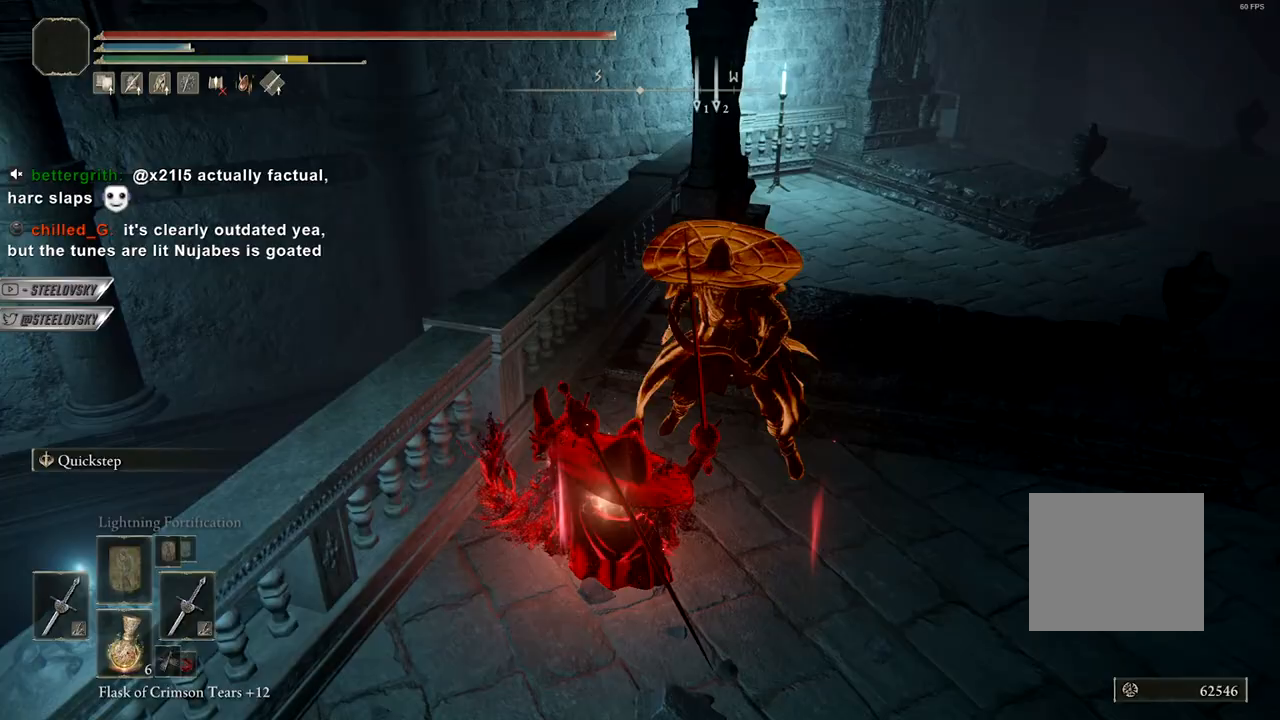
{"buttons": [], "left_stick": "up-right", "right_stick": "down-right", "events": []}
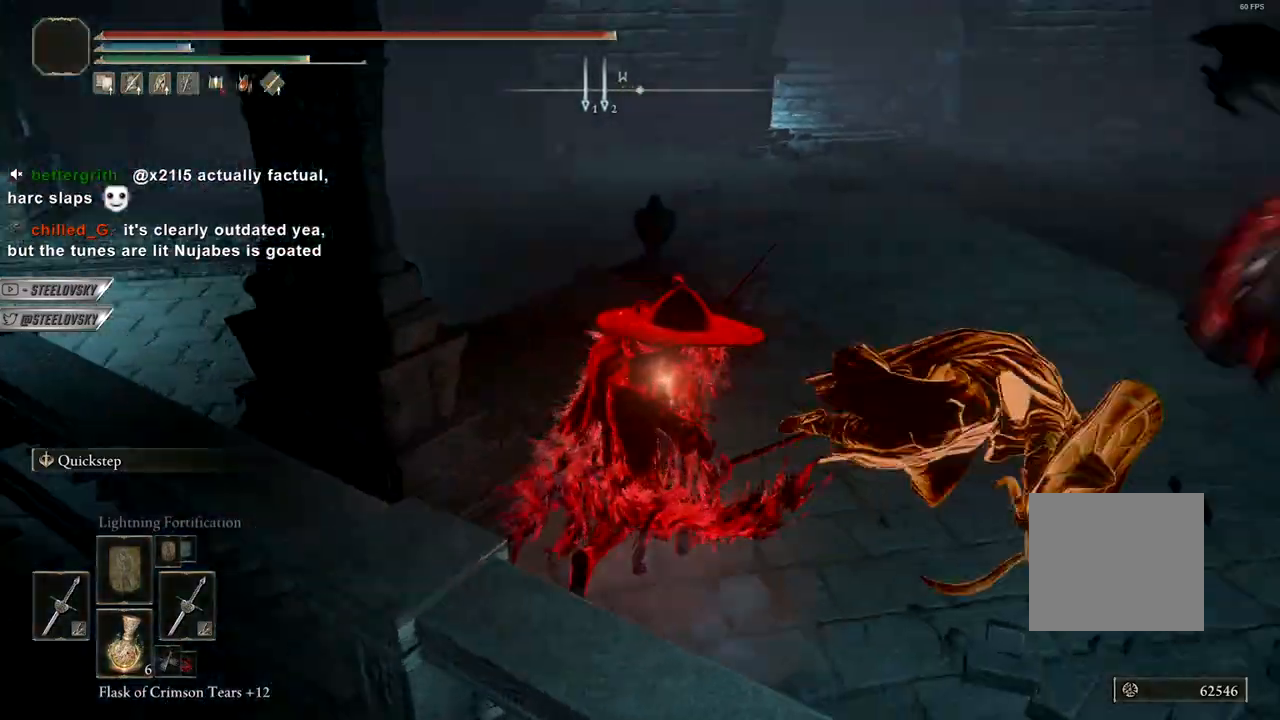
{"buttons": ["L2"], "left_stick": "right", "right_stick": "right", "events": [[67, "right_stick", "center"], [300, "L2", "down"], [400, "right_stick", "right"], [500, "left_stick", "right"]]}
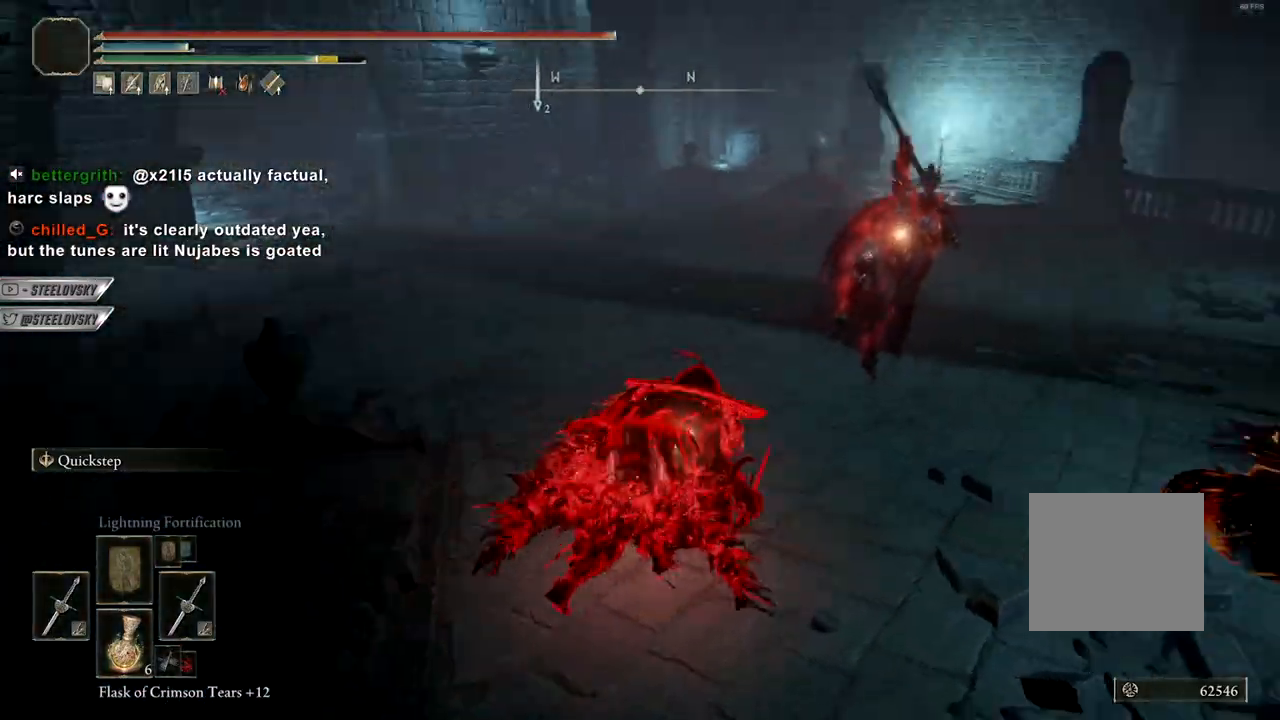
{"buttons": ["L1"], "left_stick": "right", "right_stick": "center", "events": [[50, "L2", "up"], [250, "right_stick", "center"], [400, "L1", "down"]]}
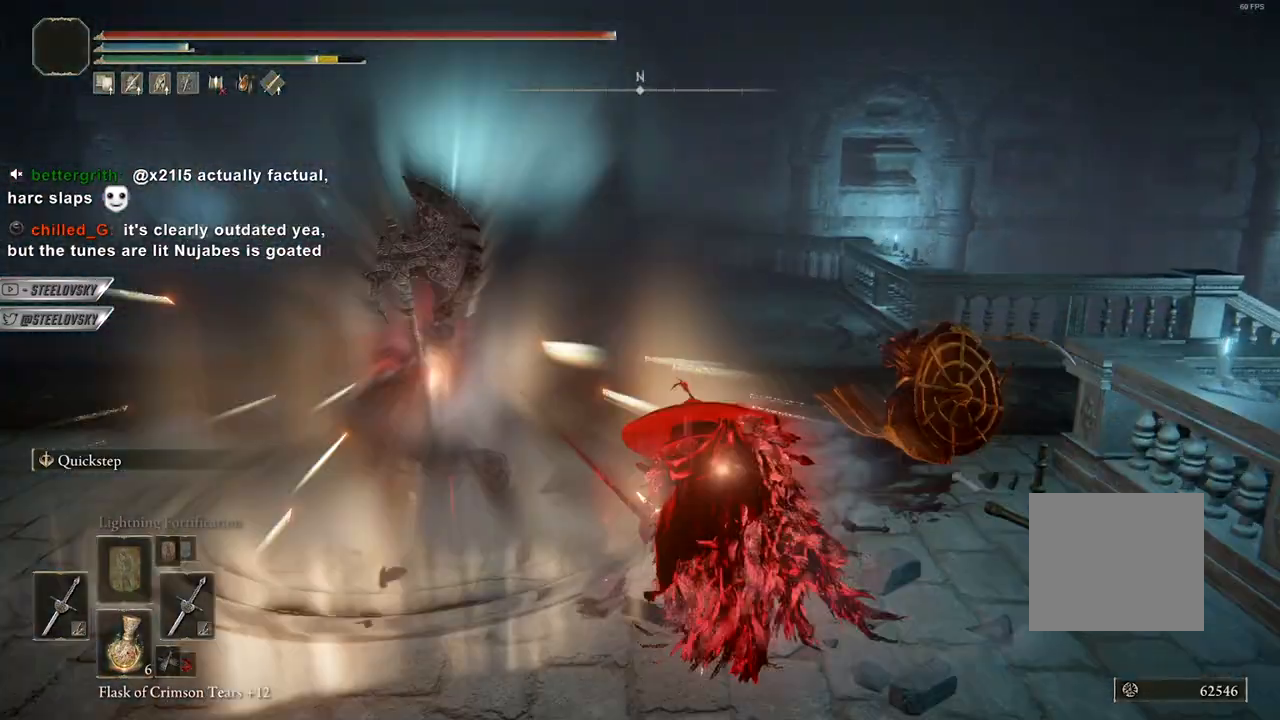
{"buttons": [], "left_stick": "up-right", "right_stick": "center", "events": [[83, "L1", "up"], [150, "R3", "down"], [150, "right_stick", "down-right"], [283, "R3", "up"], [283, "right_stick", "center"], [300, "left_stick", "up-right"]]}
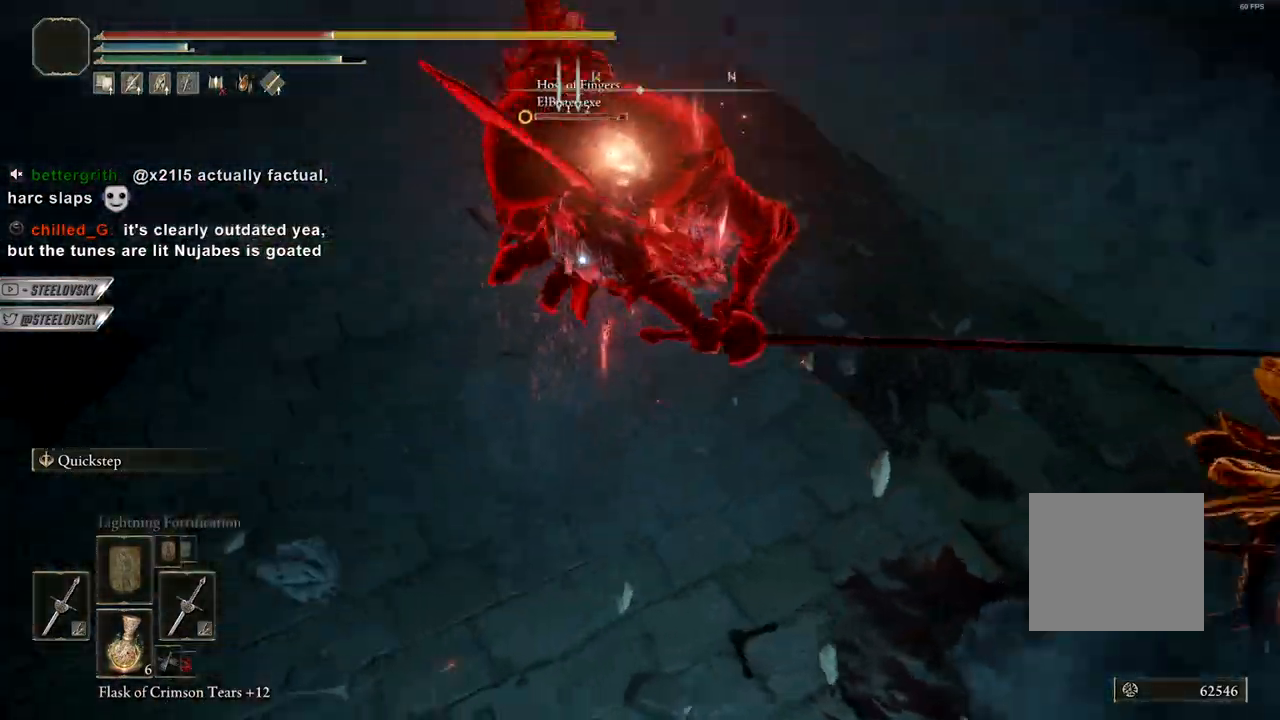
{"buttons": [], "left_stick": "center", "right_stick": "center", "events": [[367, "left_stick", "center"], [400, "R3", "down"], [433, "right_stick", "up"], [500, "R3", "up"], [500, "right_stick", "center"]]}
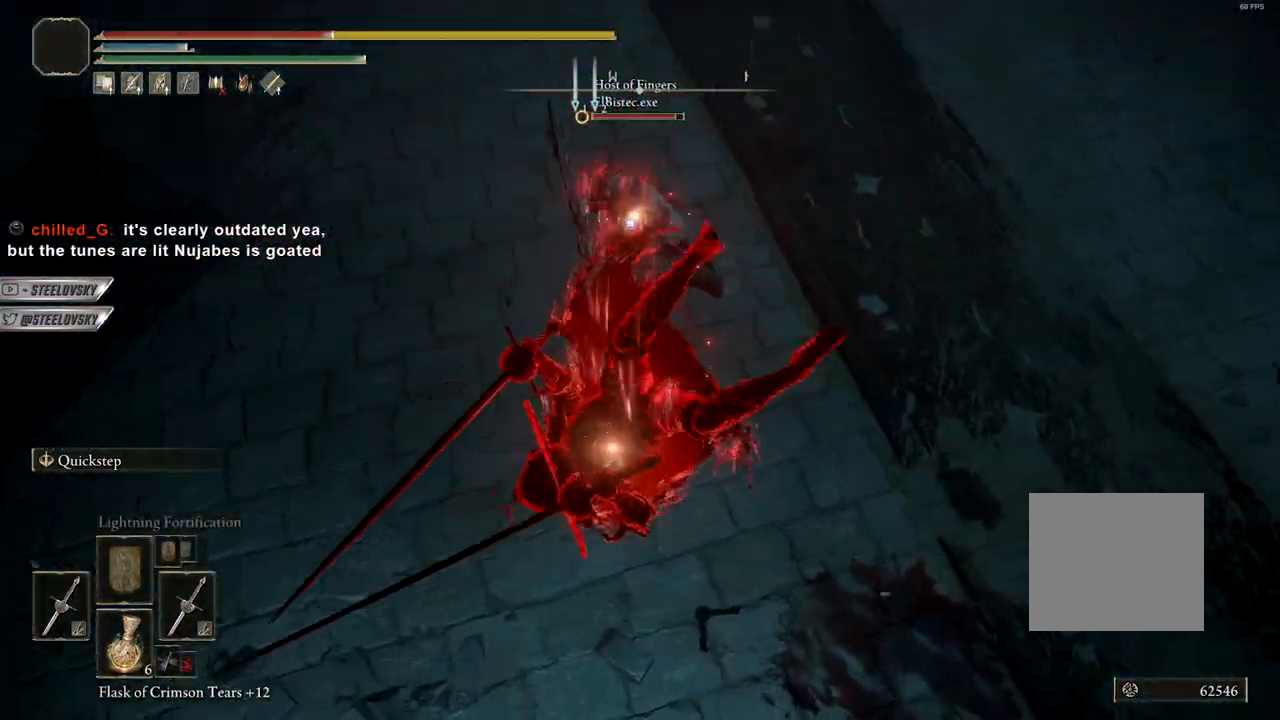
{"buttons": [], "left_stick": "center", "right_stick": "center", "events": [[50, "right_stick", "up-right"], [117, "right_stick", "center"], [367, "right_stick", "up-right"], [467, "right_stick", "center"]]}
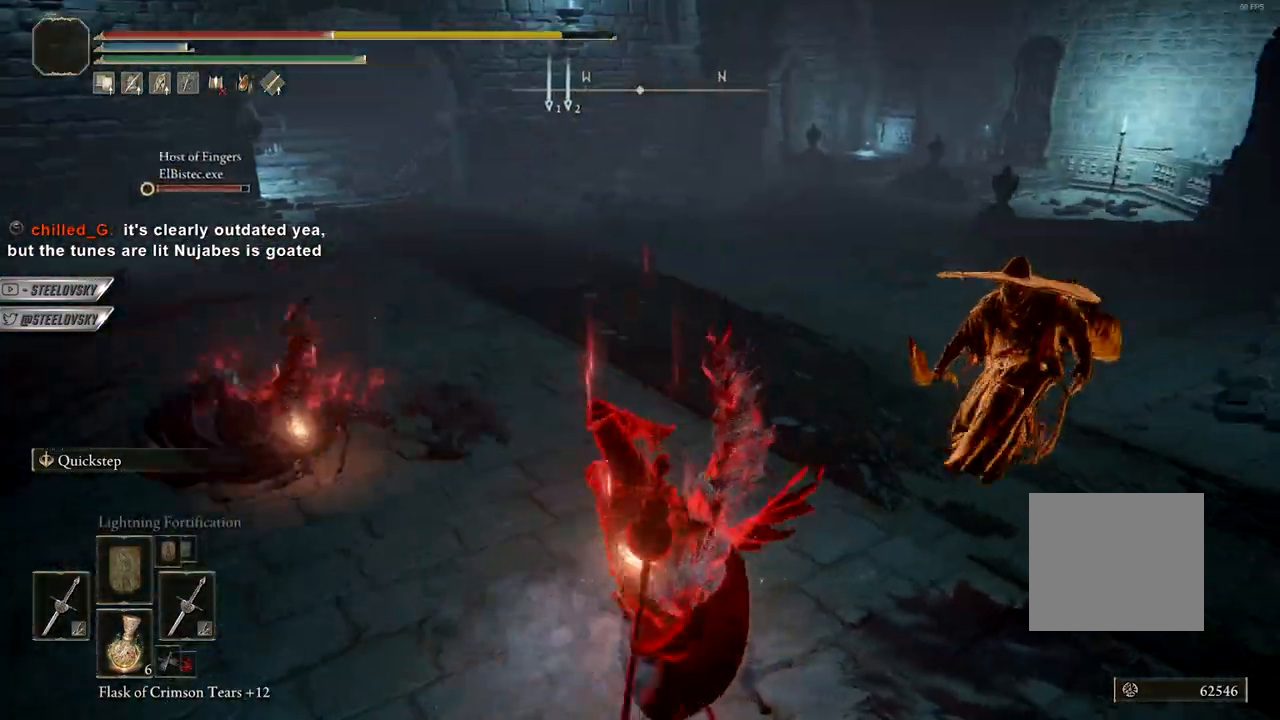
{"buttons": [], "left_stick": "up-right", "right_stick": "center", "events": [[283, "left_stick", "up-right"], [383, "left_stick", "center"], [483, "left_stick", "up-right"]]}
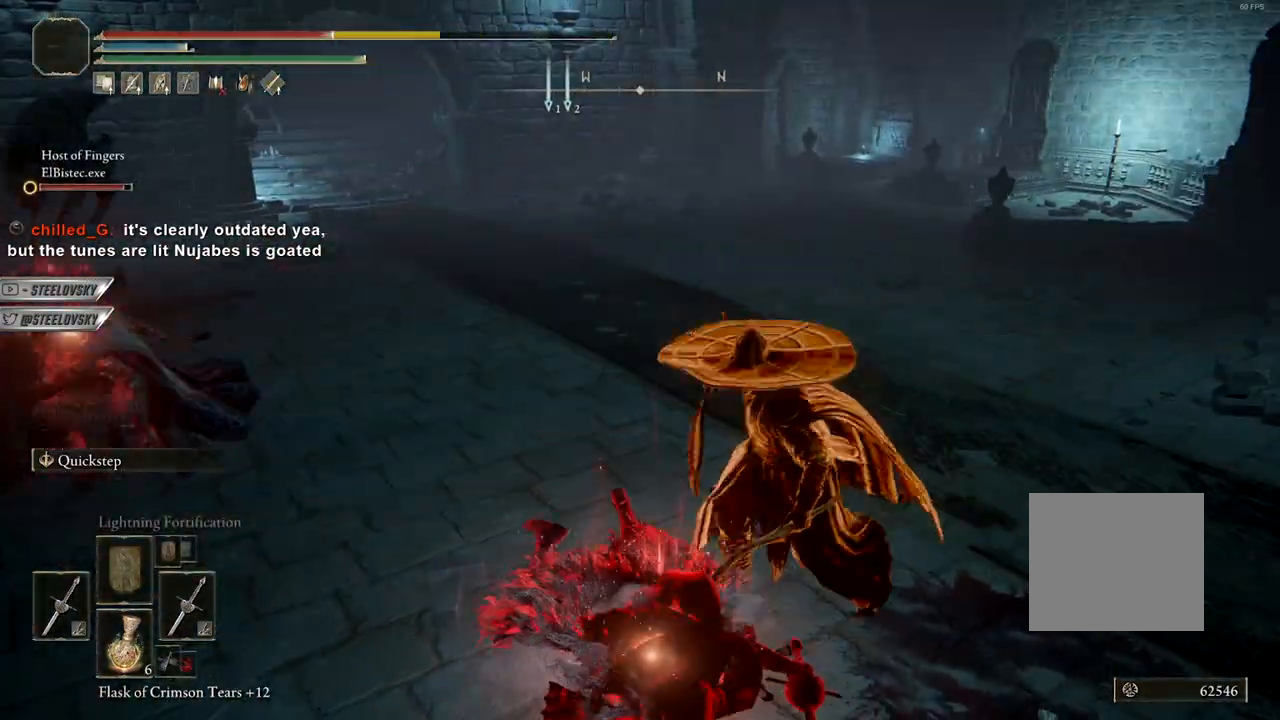
{"buttons": [], "left_stick": "up-right", "right_stick": "center", "events": [[250, "CIRCLE", "down"], [317, "CIRCLE", "up"]]}
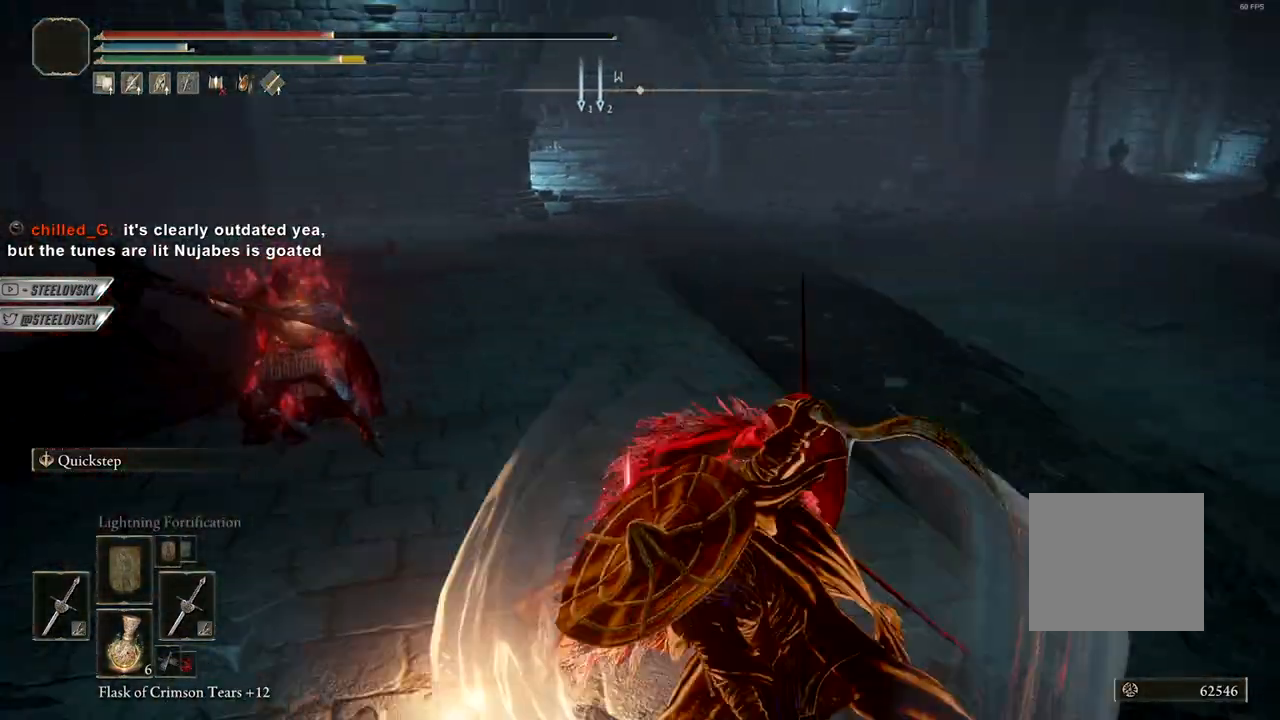
{"buttons": ["L2"], "left_stick": "down-right", "right_stick": "center", "events": [[217, "left_stick", "right"], [350, "left_stick", "down-right"], [450, "L2", "down"]]}
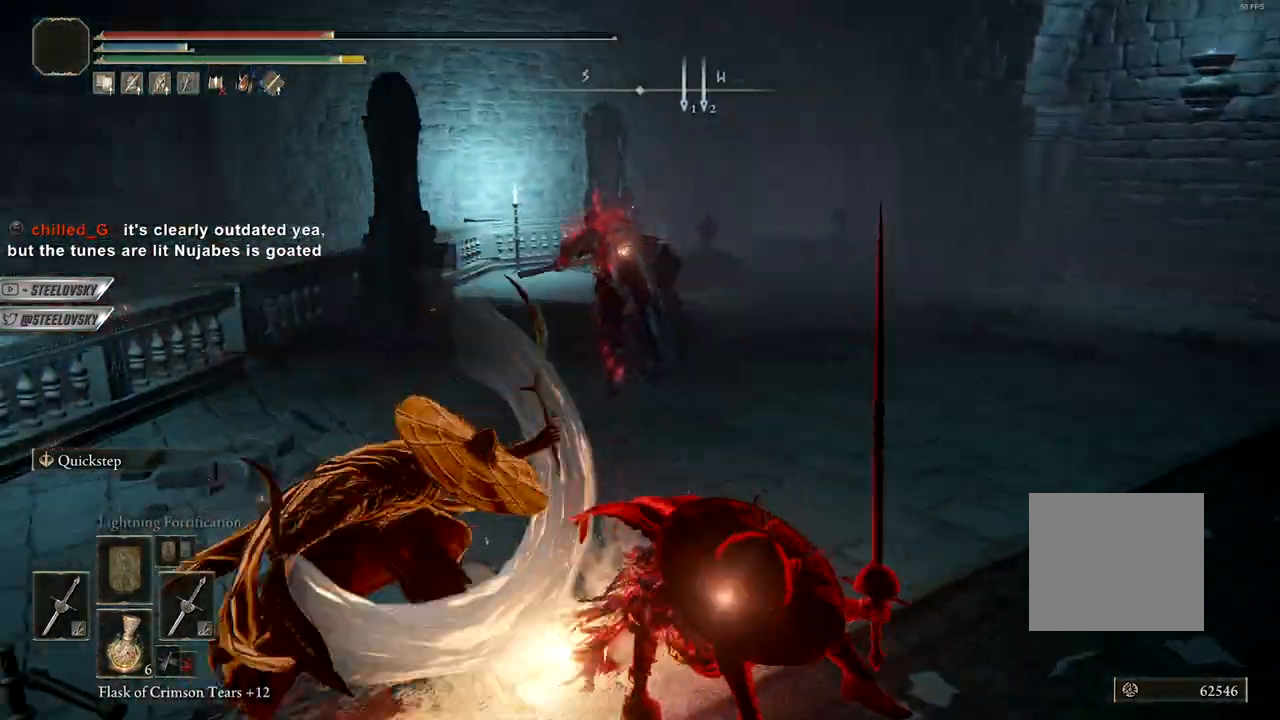
{"buttons": [], "left_stick": "down", "right_stick": "left", "events": [[83, "L2", "up"], [333, "left_stick", "down"], [467, "right_stick", "left"]]}
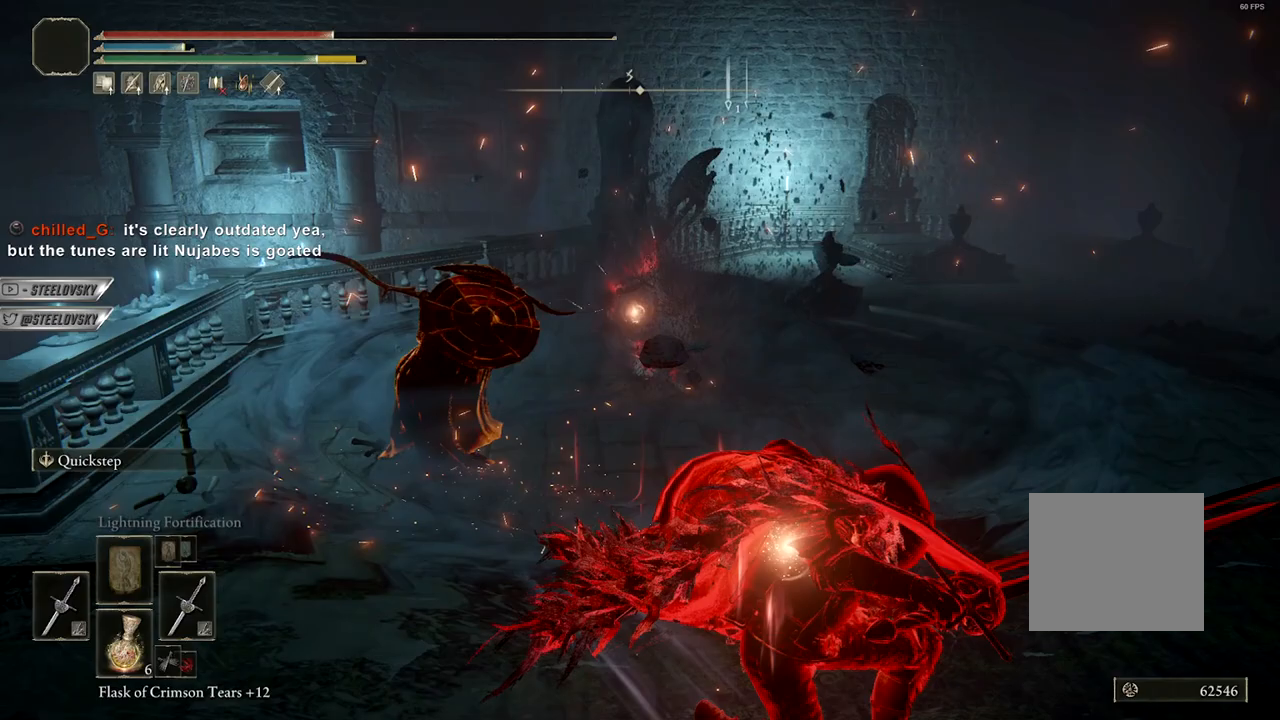
{"buttons": [], "left_stick": "down", "right_stick": "center", "events": [[100, "right_stick", "center"], [283, "SQUARE", "down"], [400, "SQUARE", "up"]]}
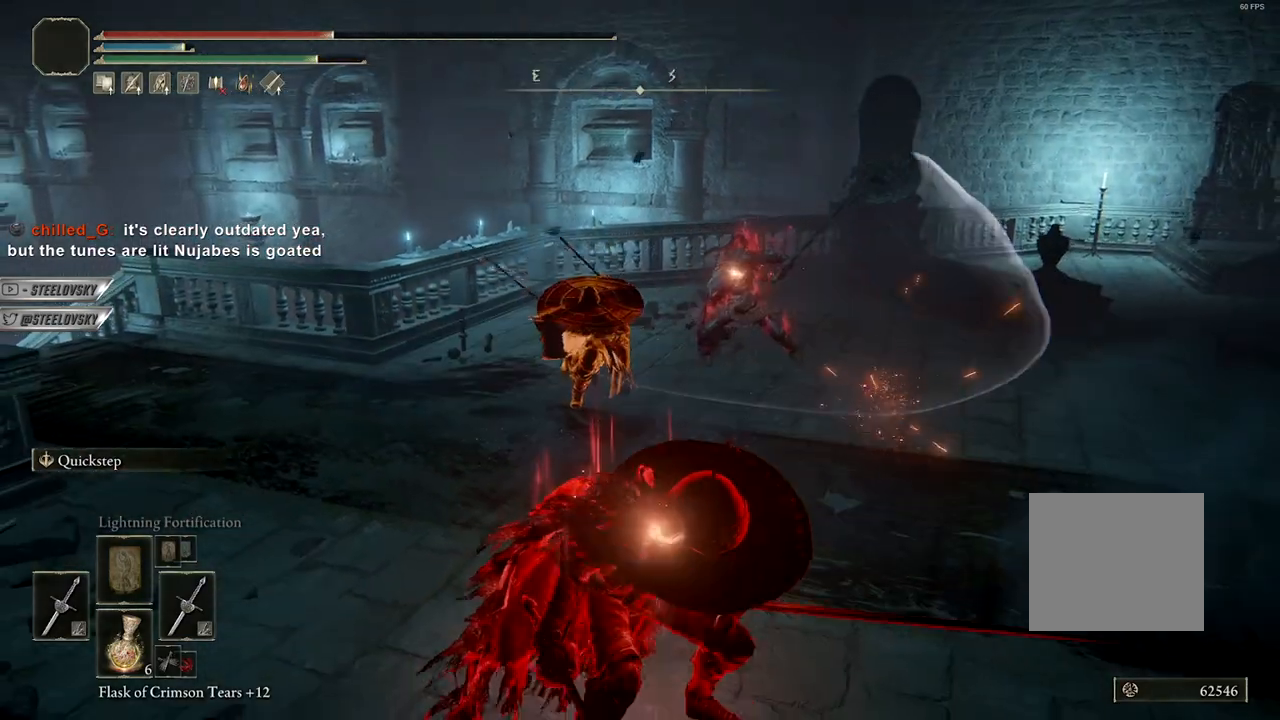
{"buttons": [], "left_stick": "down", "right_stick": "center", "events": []}
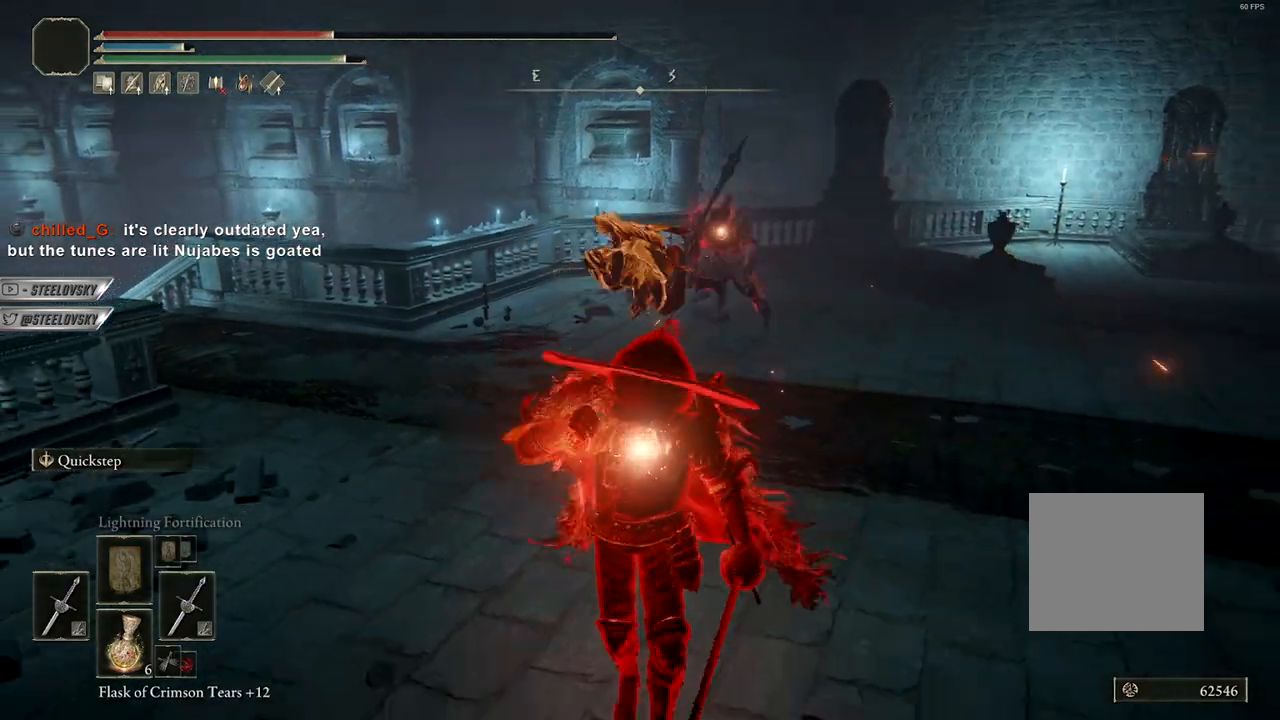
{"buttons": [], "left_stick": "up-left", "right_stick": "center", "events": [[267, "R3", "down"], [267, "left_stick", "left"], [383, "R3", "up"], [433, "left_stick", "up-left"]]}
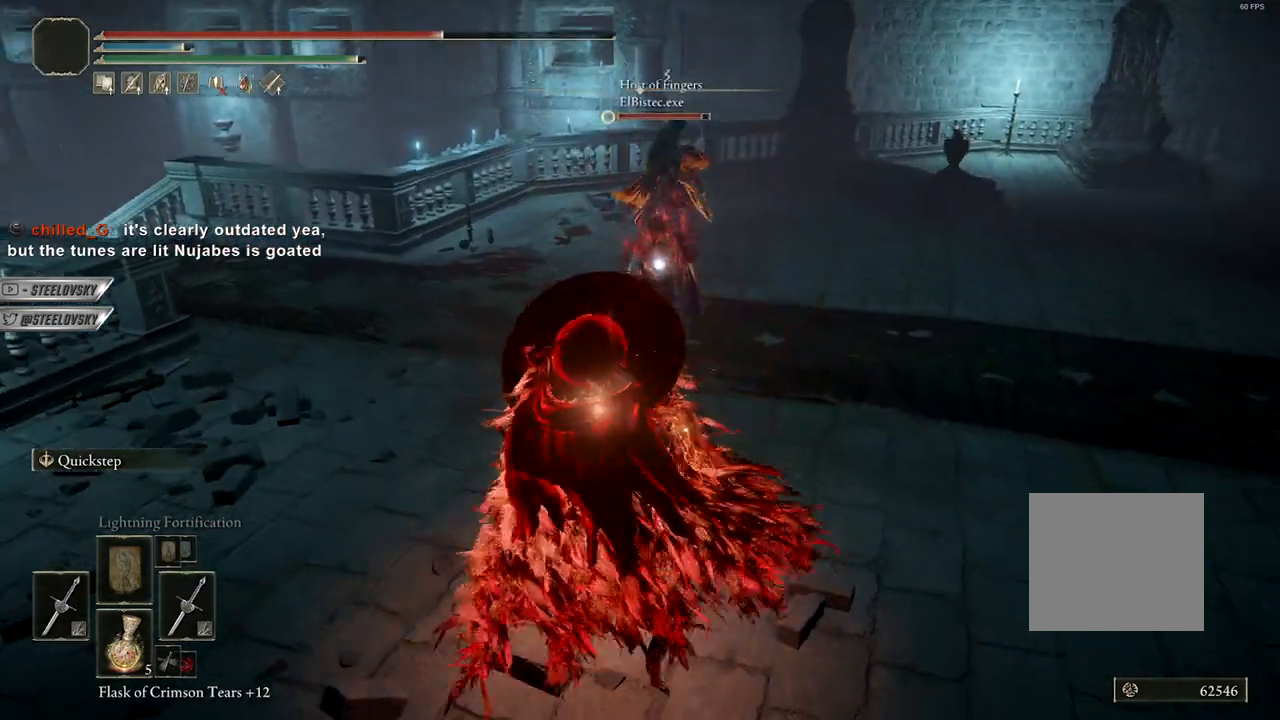
{"buttons": ["R3"], "left_stick": "up-left", "right_stick": "center", "events": [[150, "left_stick", "left"], [317, "left_stick", "up-left"], [433, "R3", "down"]]}
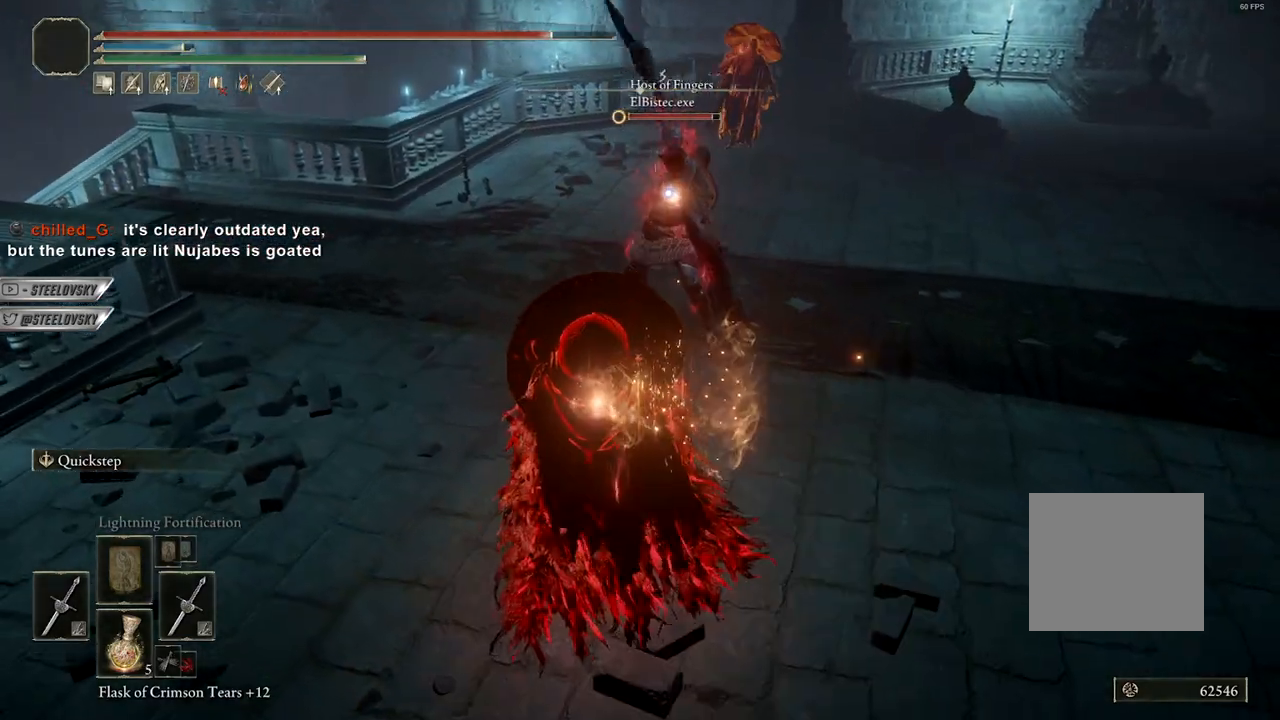
{"buttons": [], "left_stick": "up-left", "right_stick": "center", "events": [[33, "R3", "up"], [117, "L2", "down"], [233, "L2", "up"], [283, "L2", "down"], [400, "L2", "up"]]}
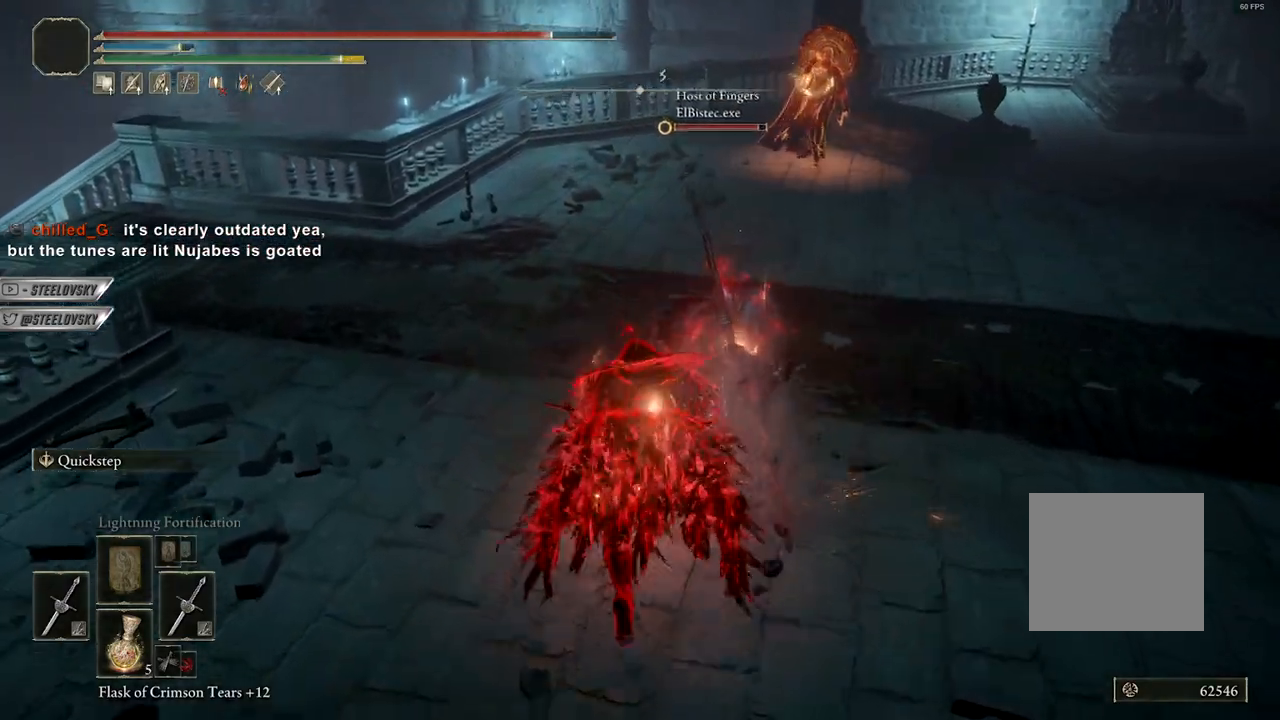
{"buttons": [], "left_stick": "up", "right_stick": "center"}
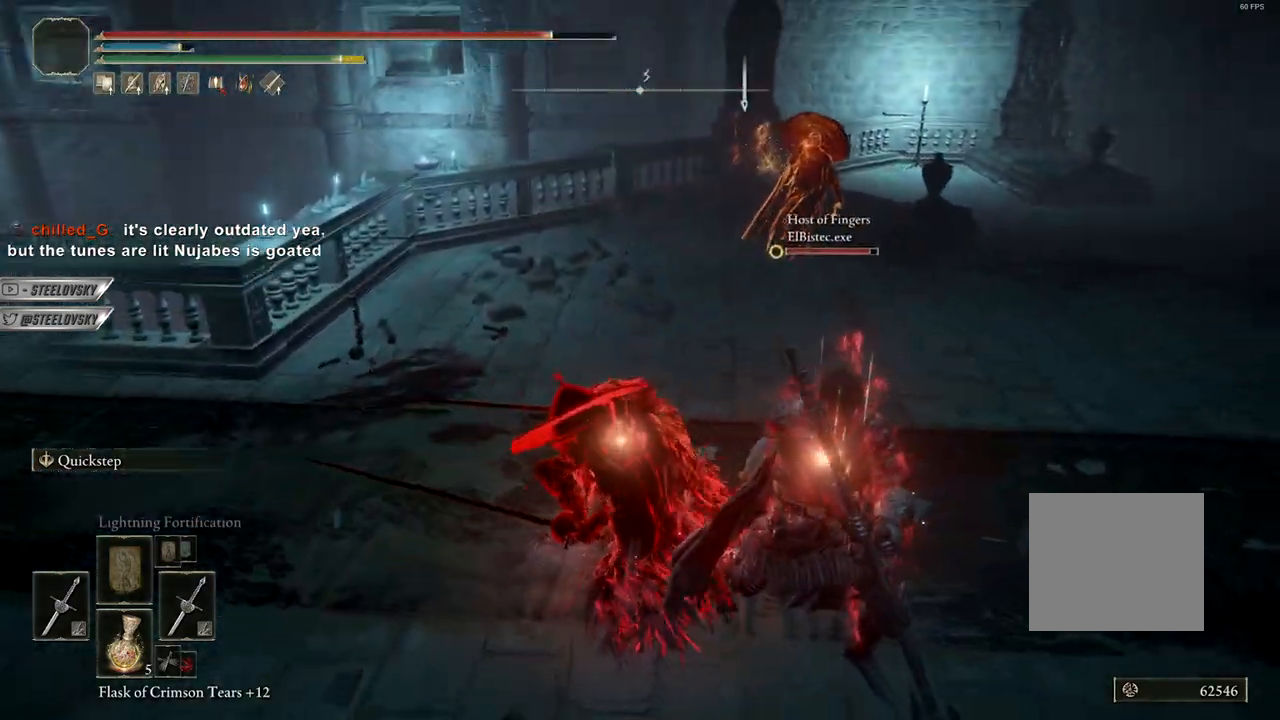
{"buttons": [], "left_stick": "up-left", "right_stick": "center", "events": [[33, "left_stick", "up-left"], [83, "CIRCLE", "down"], [467, "CIRCLE", "up"]]}
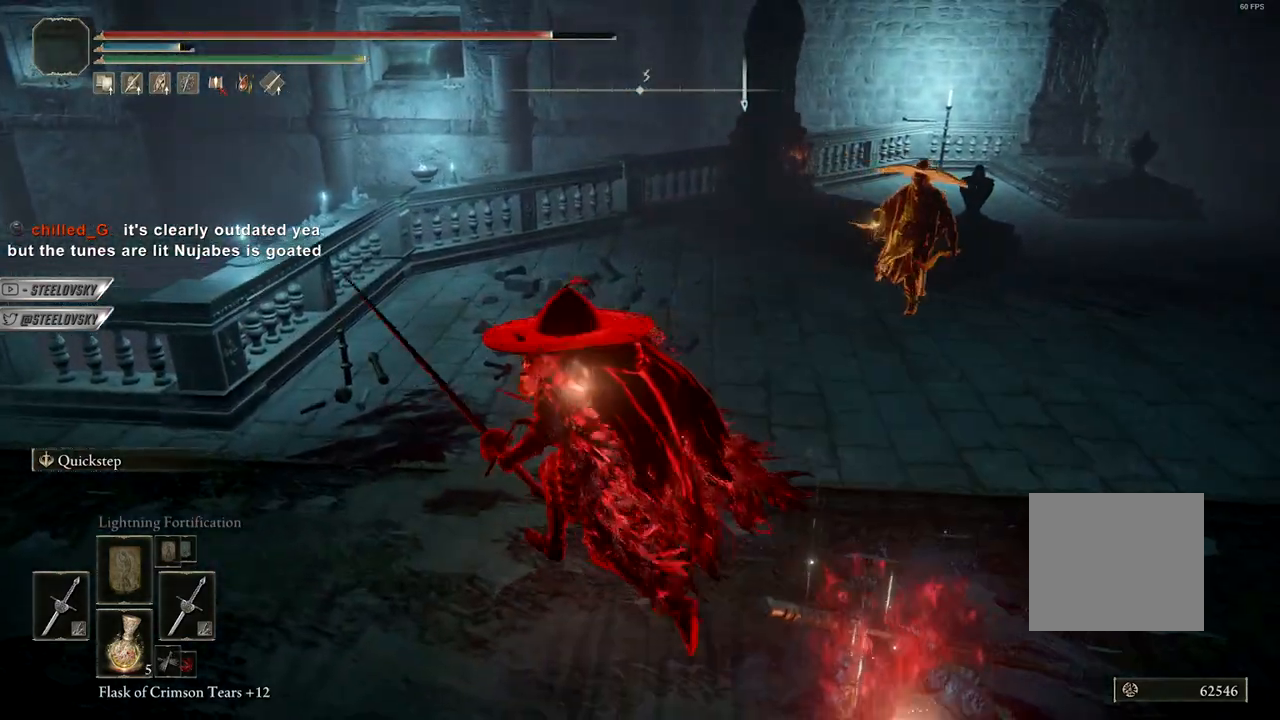
{"buttons": ["CIRCLE"], "left_stick": "left", "right_stick": "down-right", "events": [[400, "right_stick", "down-right"], [417, "CIRCLE", "down"], [450, "left_stick", "left"]]}